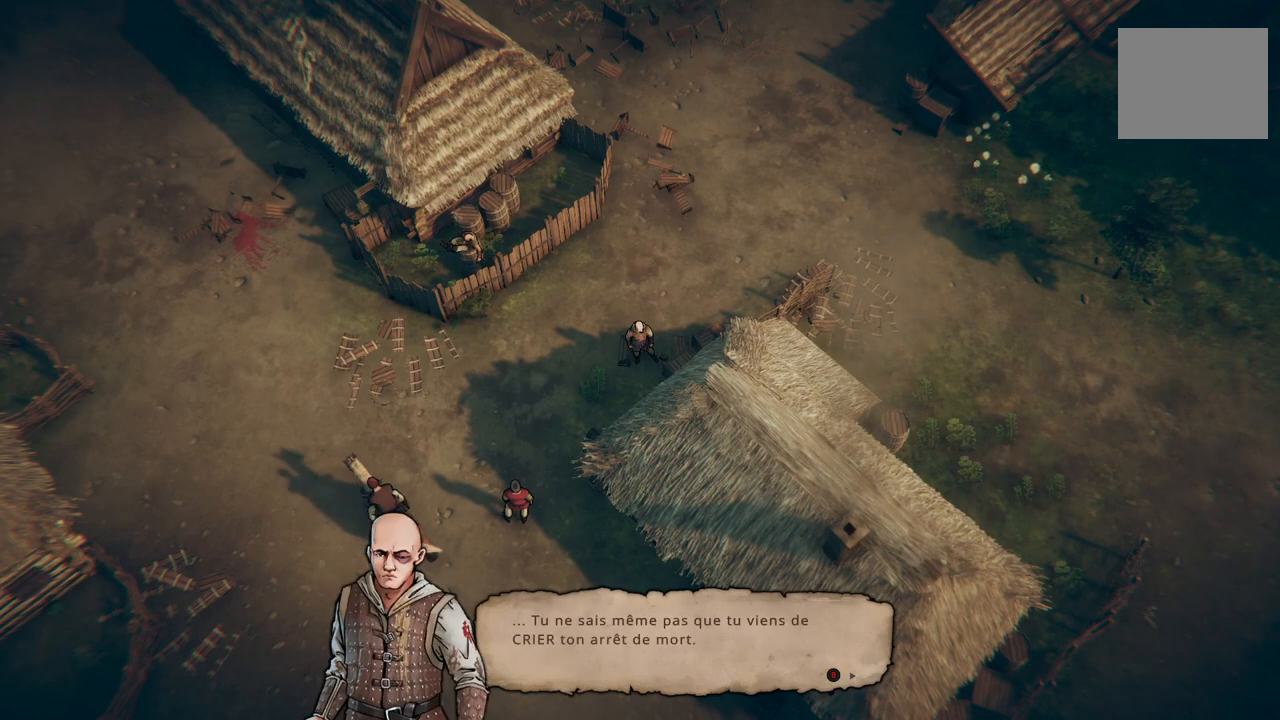
Gameplay with a controller (Xbox layout); each line is a JSON object with the inputs held at the frame after it. "events" lists button and stick changes between this image and that frame as [ms after this image, input, new state], when the widget could be followed in between. Not read: L2 L3 R2 R3.
{"buttons": [], "left_stick": "center", "right_stick": "center", "events": []}
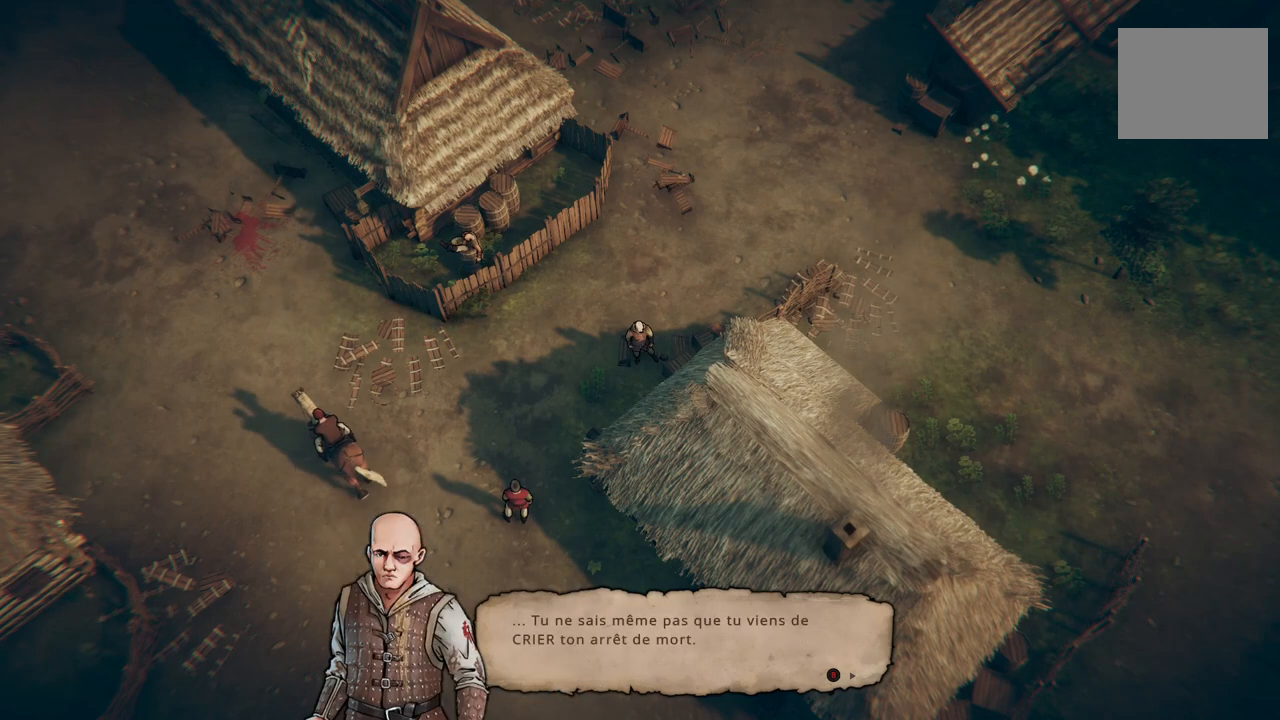
{"buttons": [], "left_stick": "center", "right_stick": "center", "events": []}
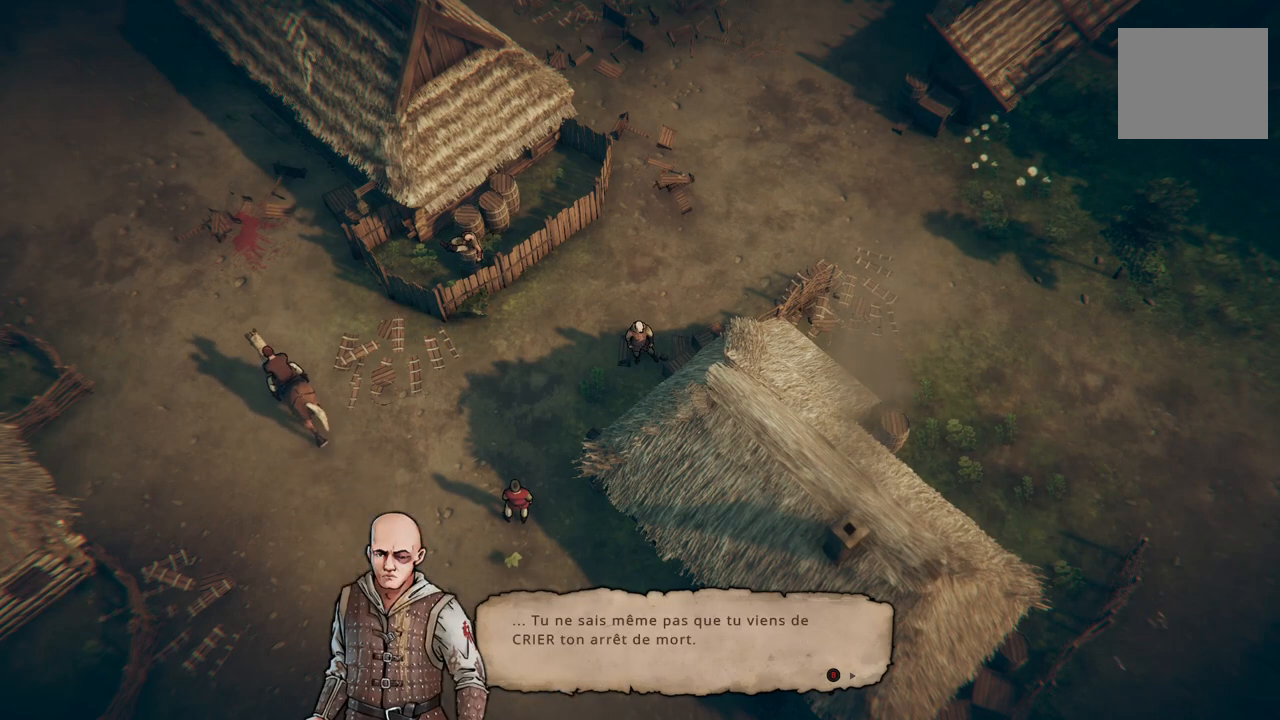
{"buttons": [], "left_stick": "center", "right_stick": "center", "events": []}
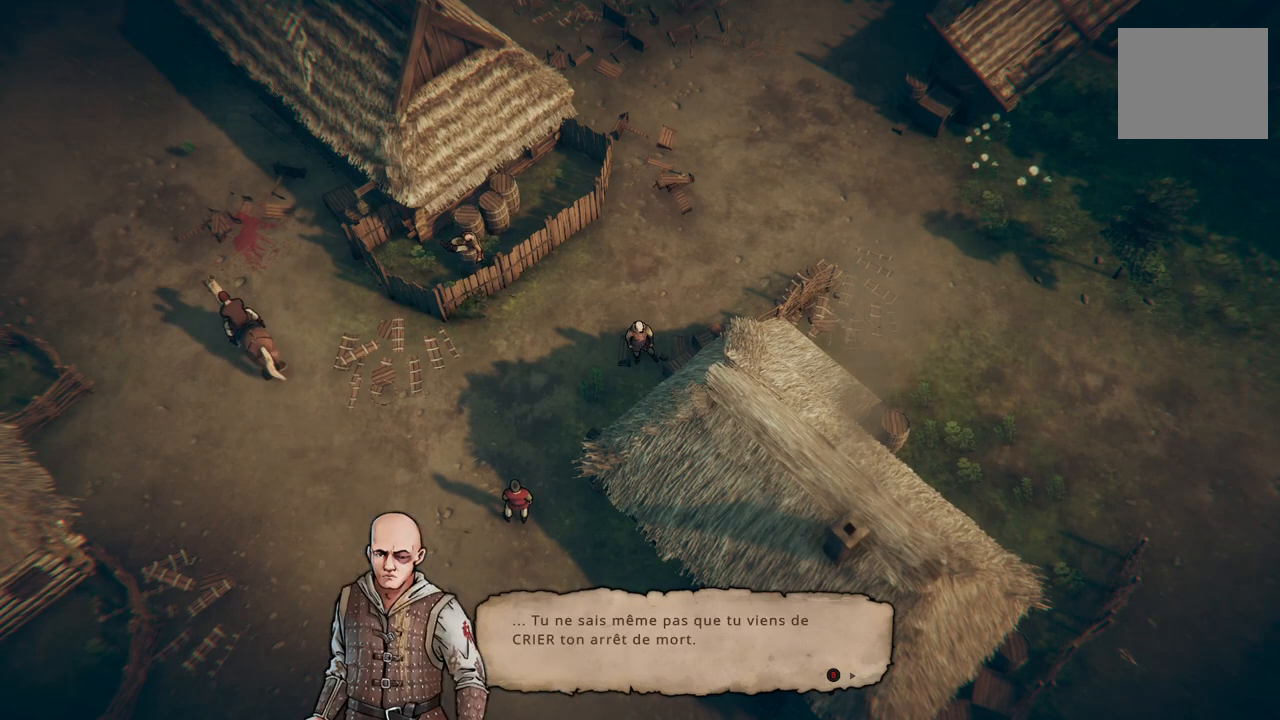
{"buttons": [], "left_stick": "center", "right_stick": "center", "events": [[283, "B", "down"], [483, "B", "up"]]}
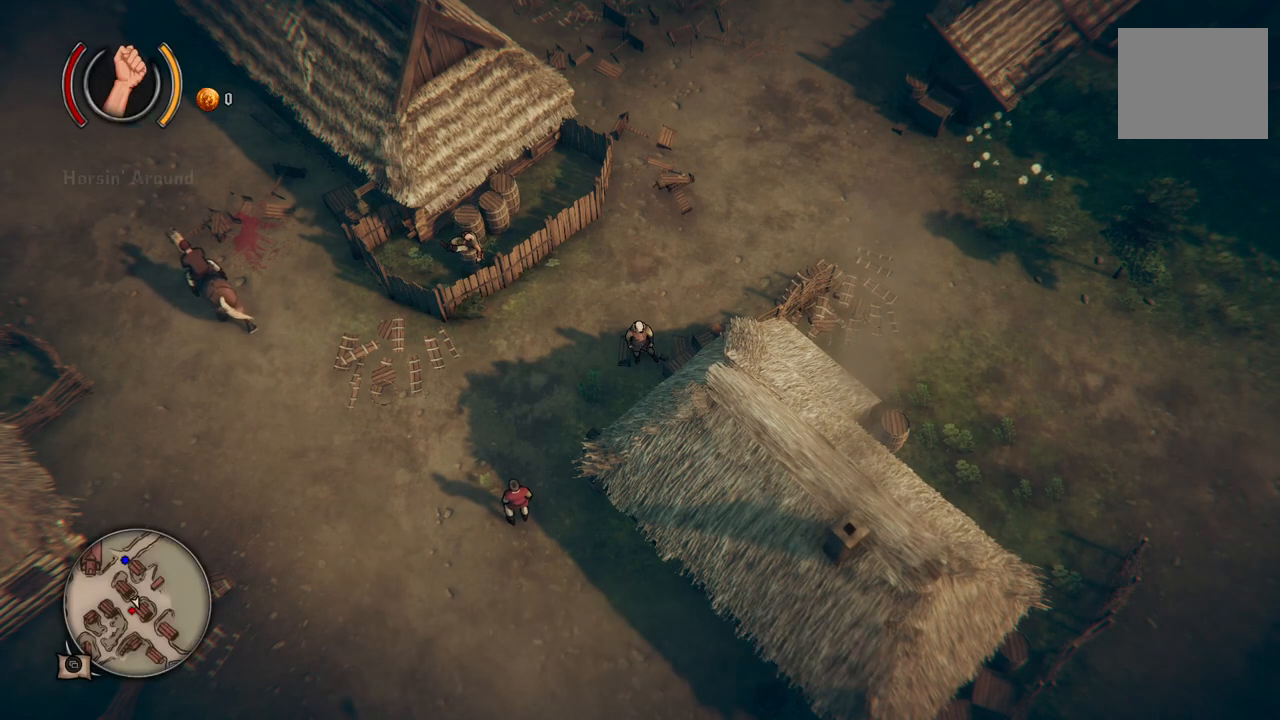
{"buttons": [], "left_stick": "left", "right_stick": "center", "events": [[267, "left_stick", "left"]]}
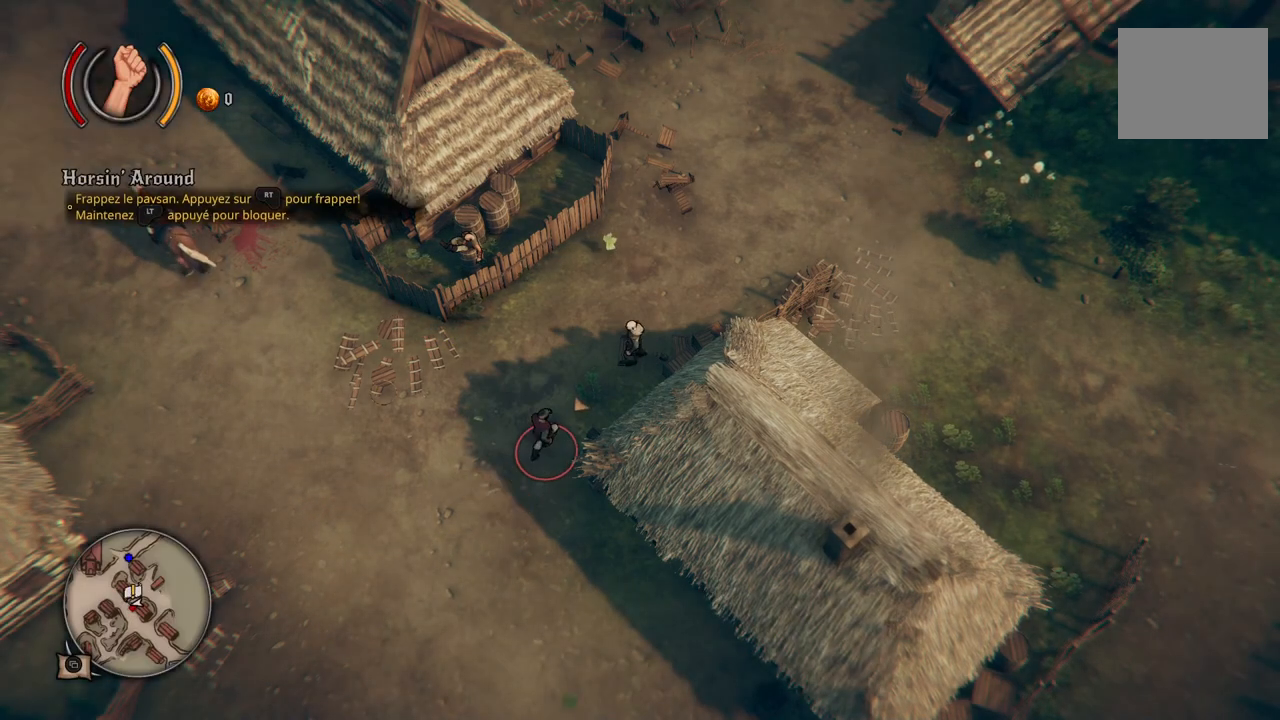
{"buttons": [], "left_stick": "up-right", "right_stick": "center", "events": [[67, "left_stick", "up"], [333, "left_stick", "up-right"]]}
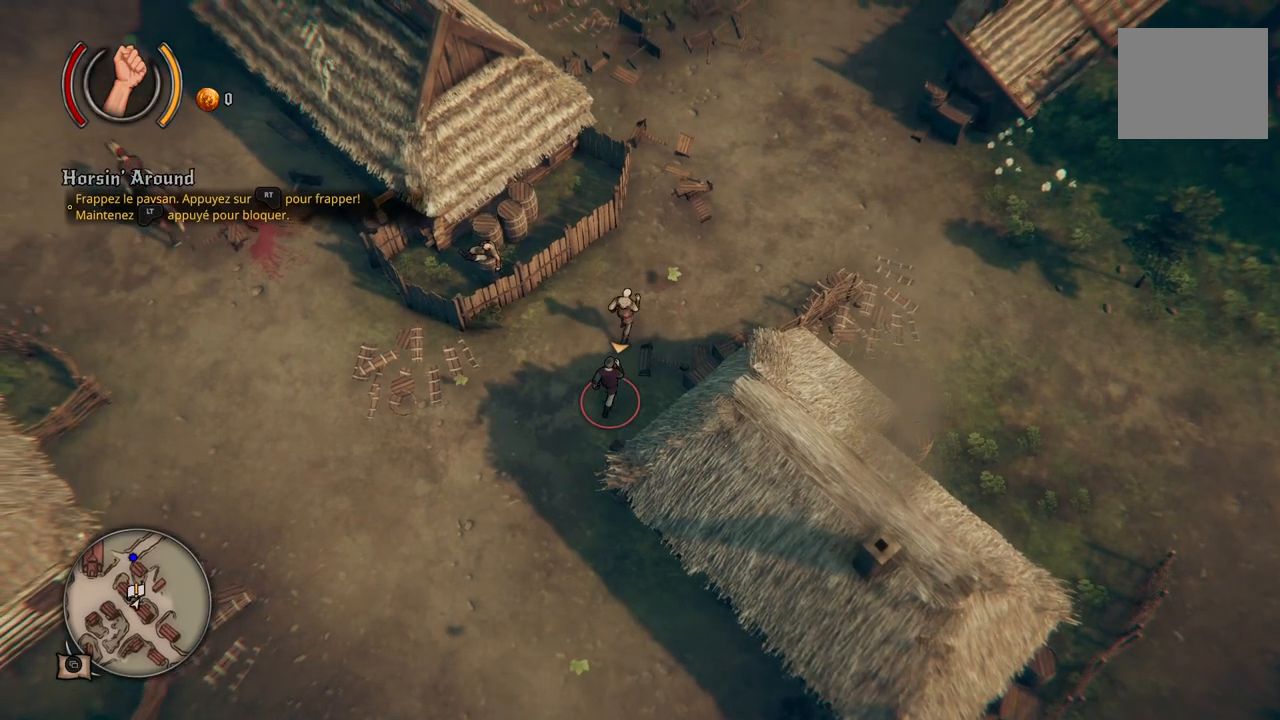
{"buttons": [], "left_stick": "up-right", "right_stick": "center", "events": []}
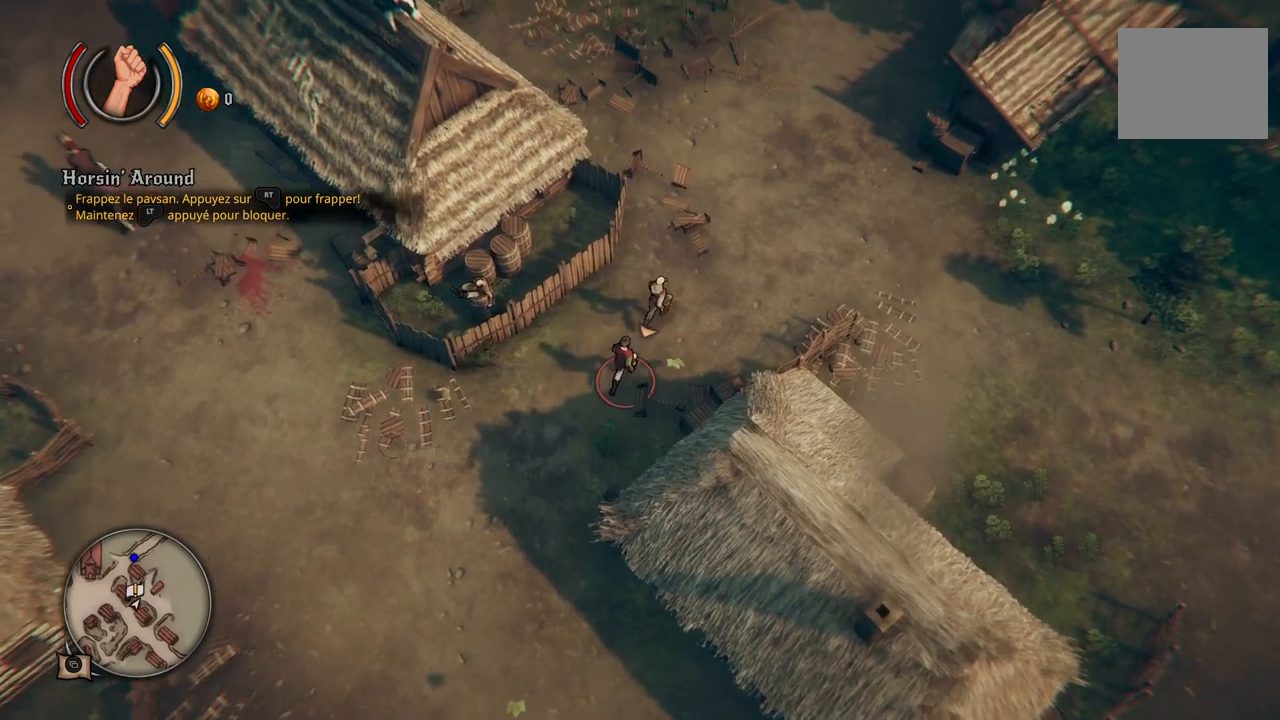
{"buttons": [], "left_stick": "right", "right_stick": "center", "events": [[350, "left_stick", "right"]]}
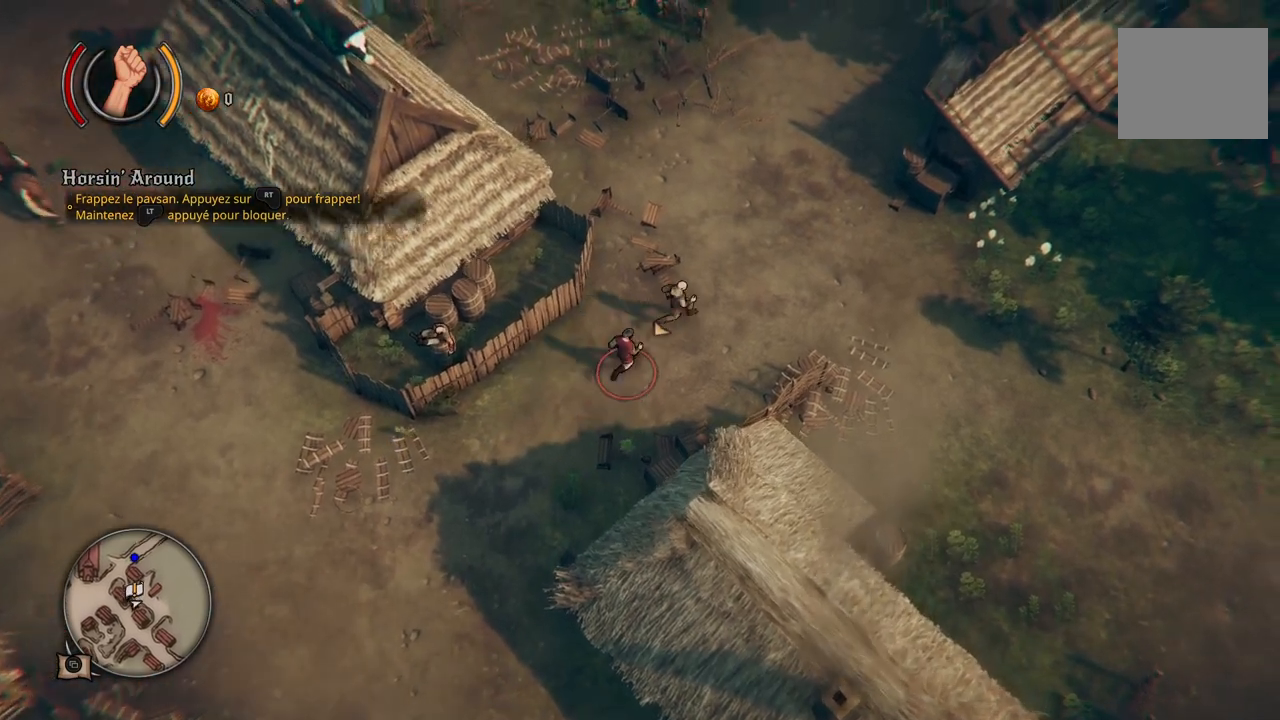
{"buttons": [], "left_stick": "right", "right_stick": "center", "events": []}
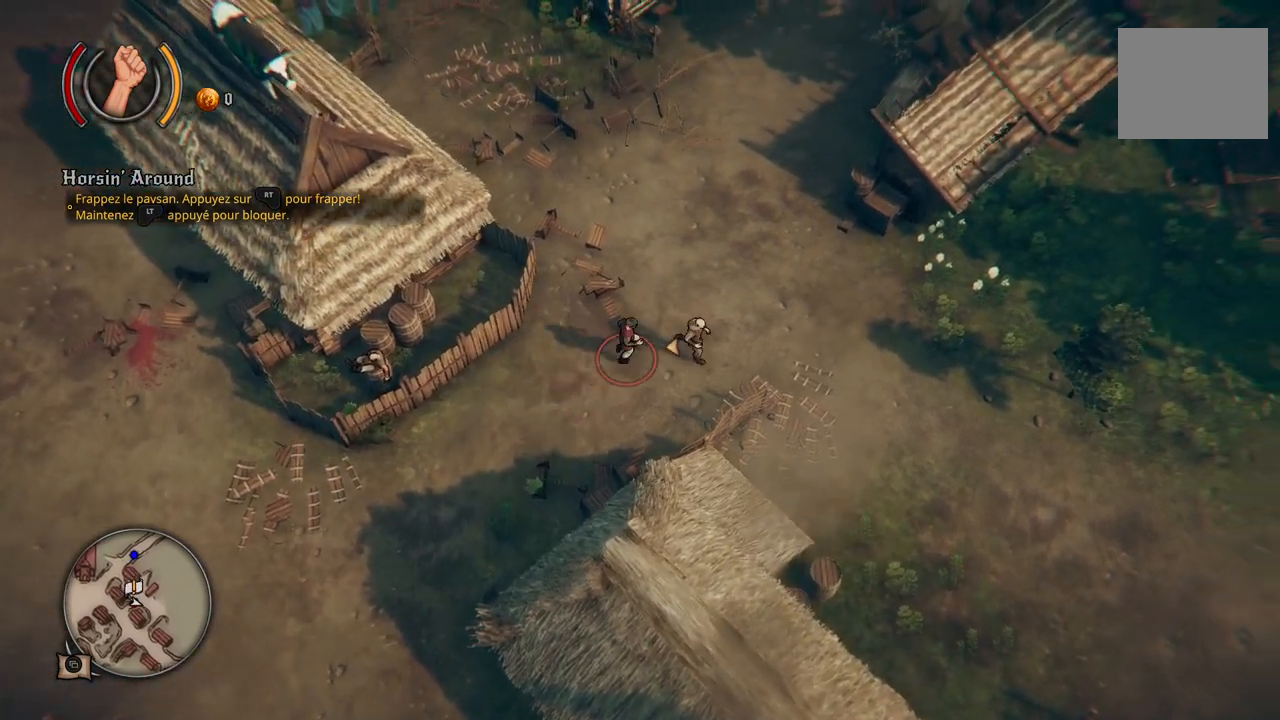
{"buttons": [], "left_stick": "down-right", "right_stick": "center", "events": [[83, "left_stick", "down-right"]]}
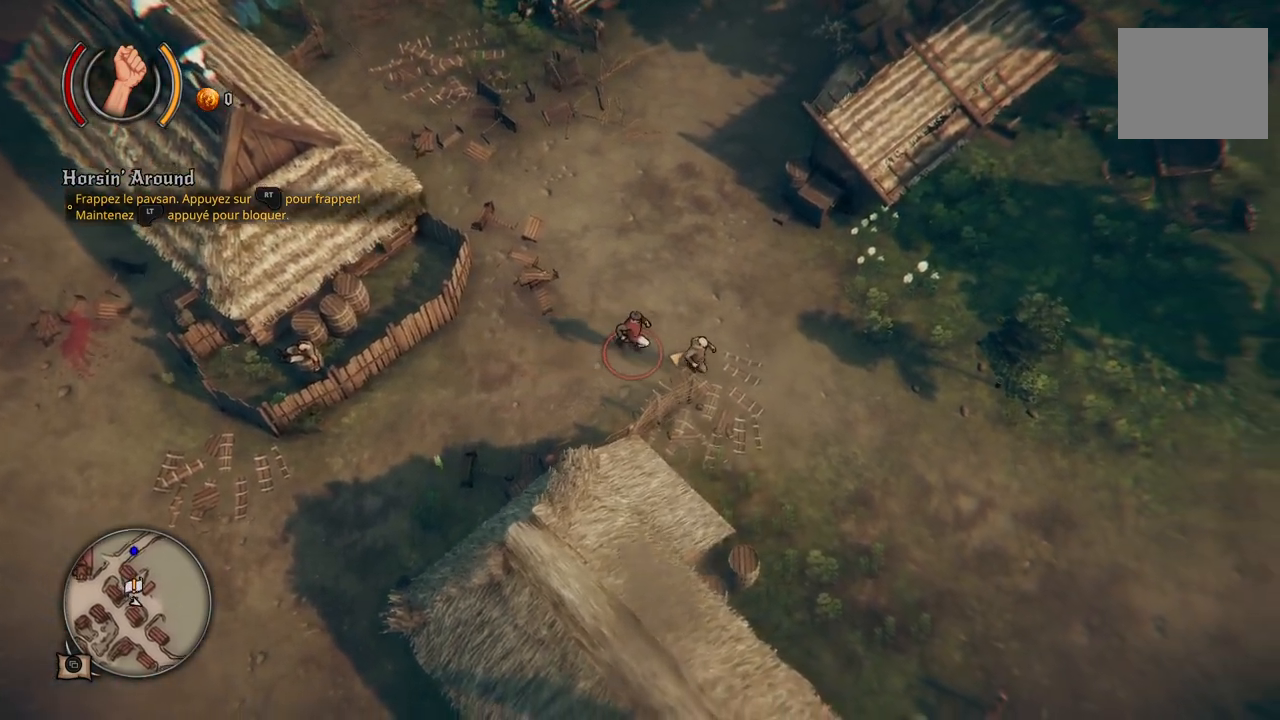
{"buttons": [], "left_stick": "down-right", "right_stick": "center", "events": []}
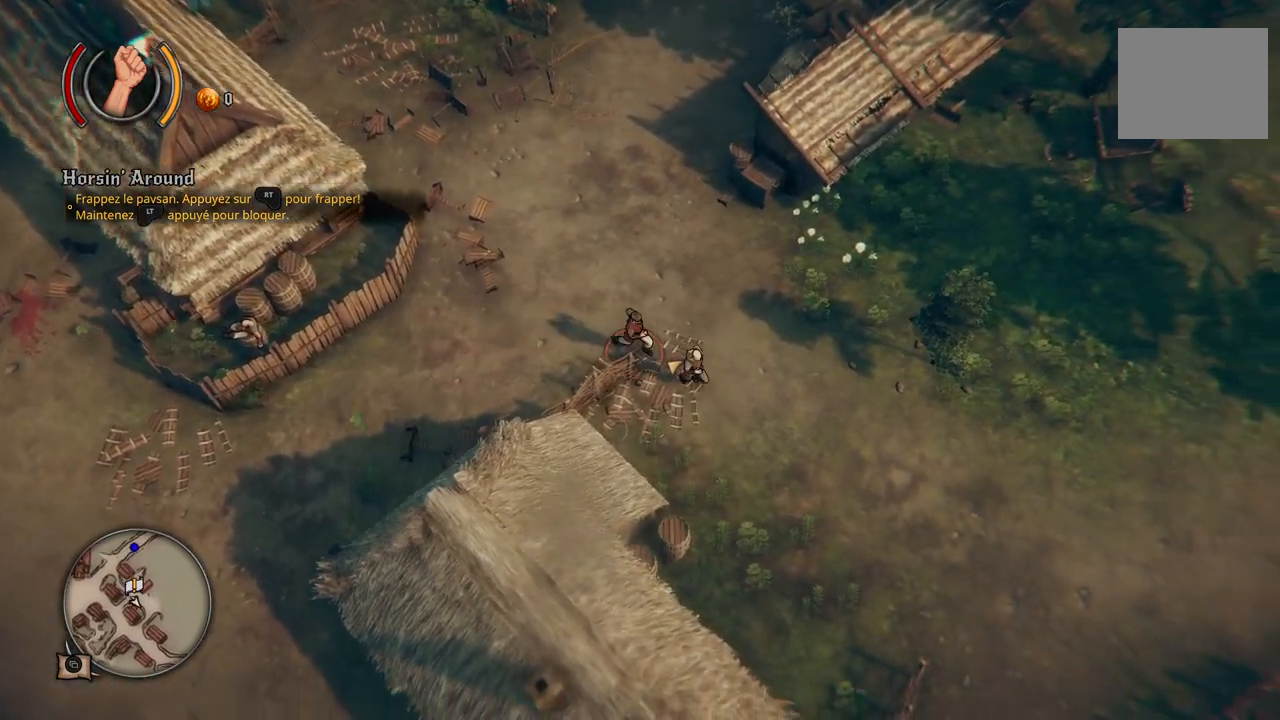
{"buttons": [], "left_stick": "center", "right_stick": "center", "events": [[50, "left_stick", "left"], [217, "left_stick", "up-left"], [483, "left_stick", "center"]]}
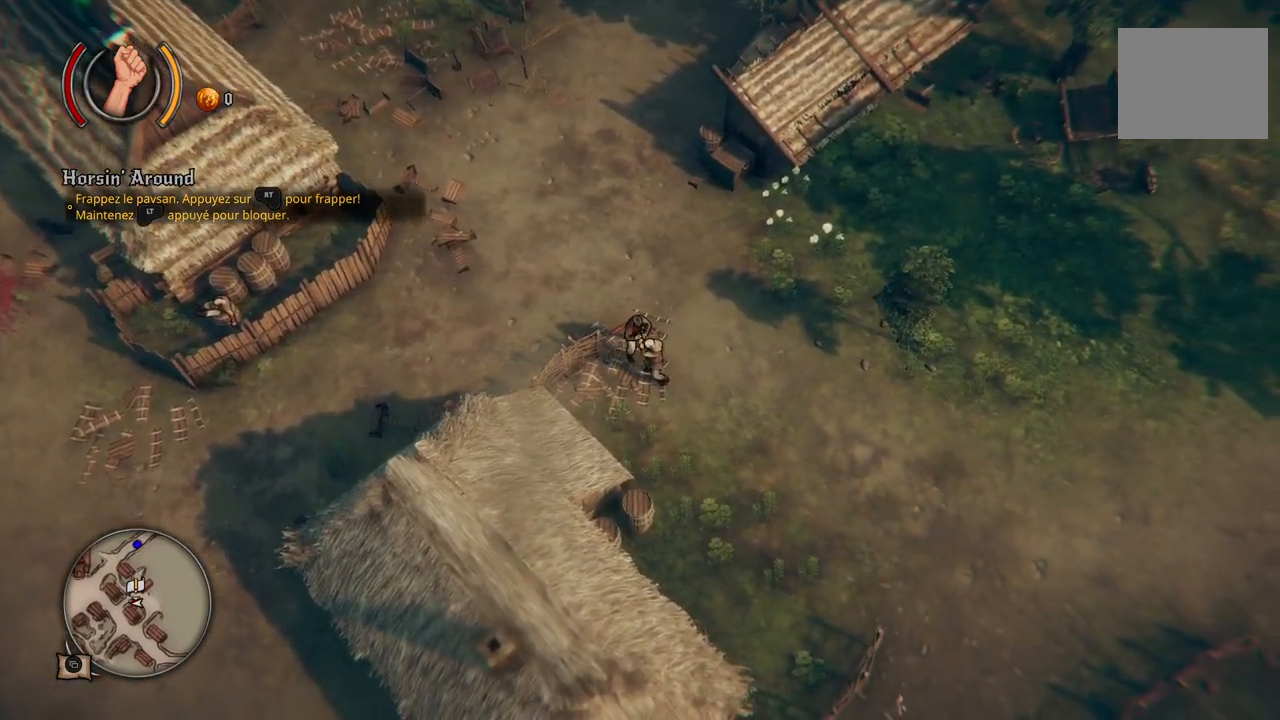
{"buttons": [], "left_stick": "down-right", "right_stick": "center", "events": [[217, "left_stick", "down-right"]]}
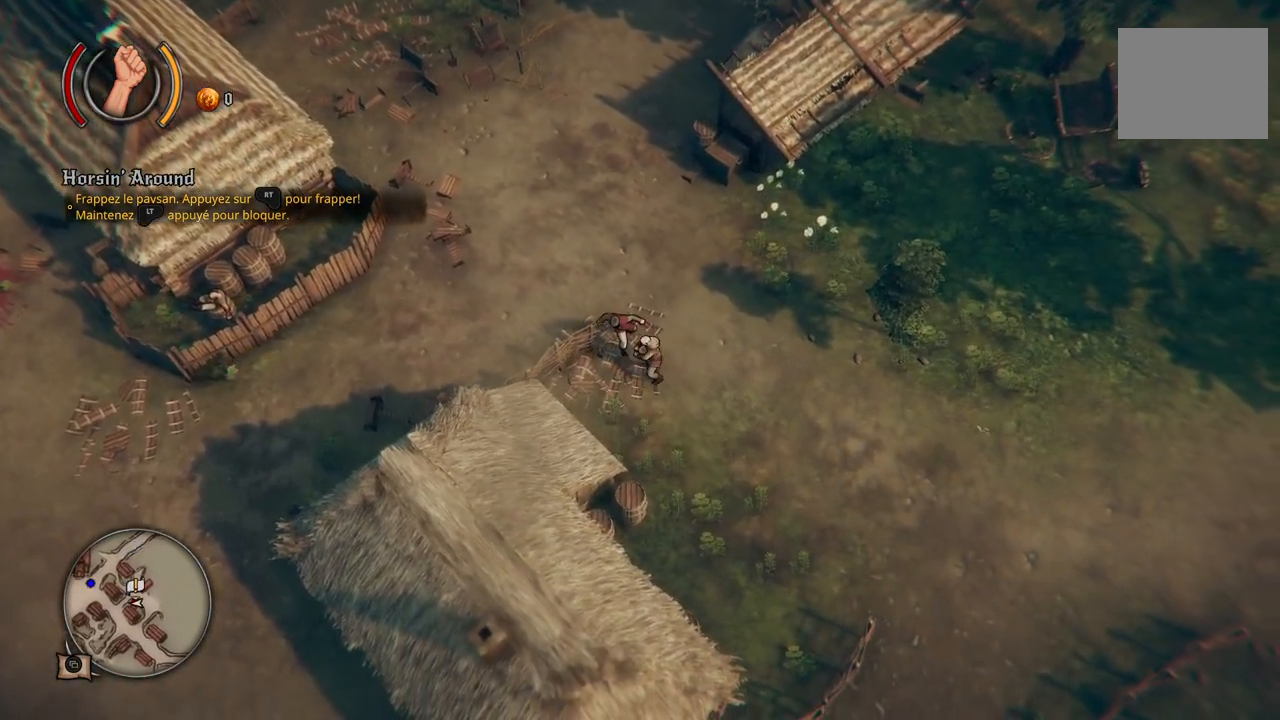
{"buttons": [], "left_stick": "center", "right_stick": "center", "events": [[50, "left_stick", "right"], [450, "left_stick", "center"]]}
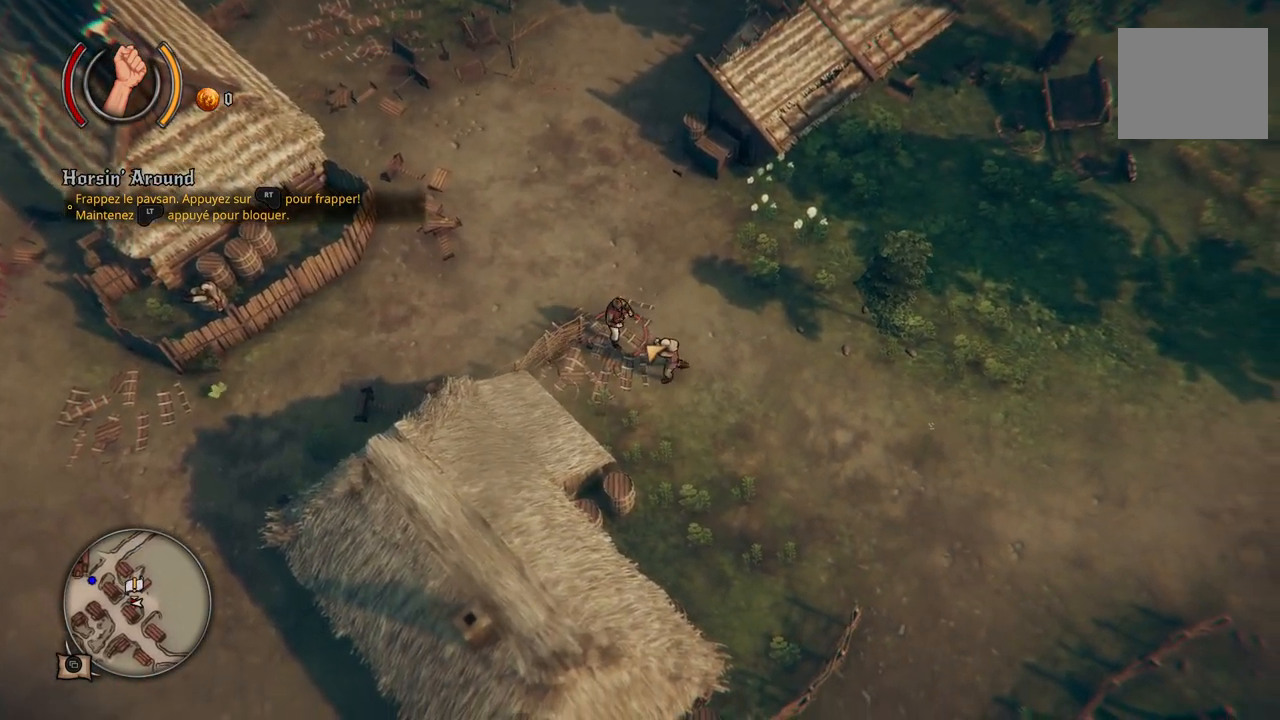
{"buttons": [], "left_stick": "left", "right_stick": "center", "events": [[450, "left_stick", "left"]]}
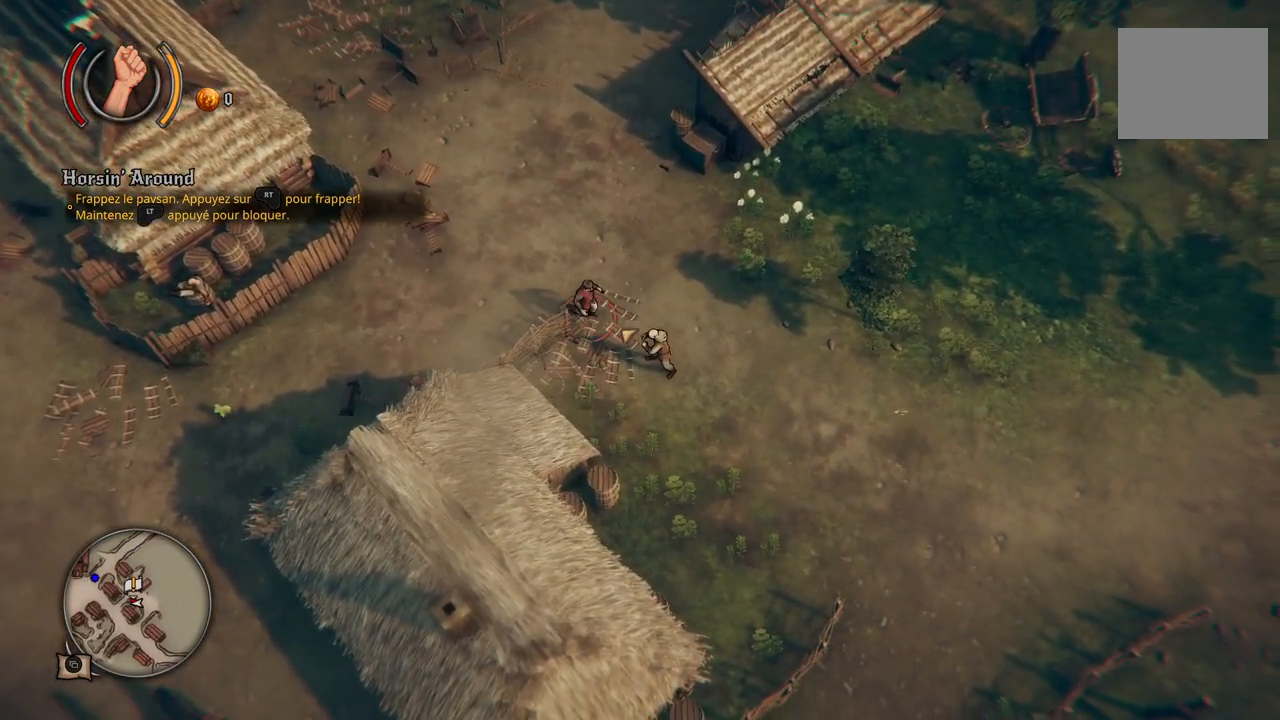
{"buttons": [], "left_stick": "up", "right_stick": "center", "events": [[167, "left_stick", "up-left"], [500, "left_stick", "up"]]}
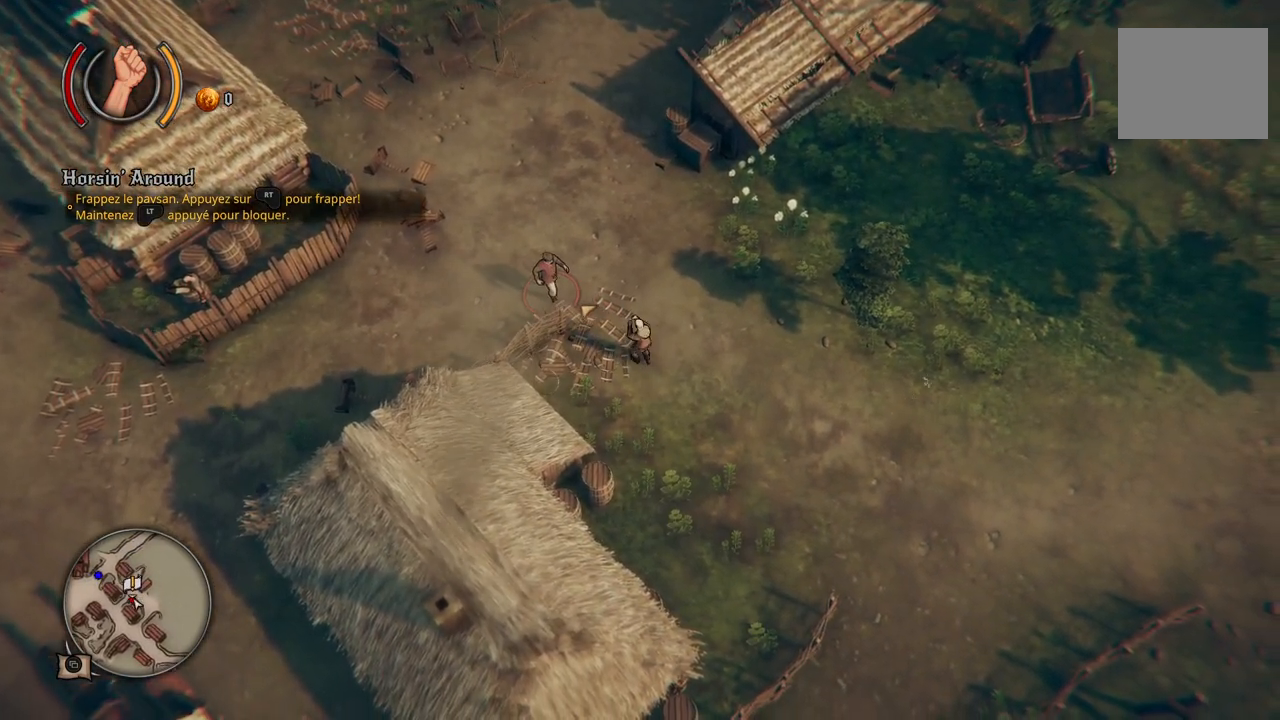
{"buttons": [], "left_stick": "up-left", "right_stick": "center", "events": [[467, "left_stick", "up-left"]]}
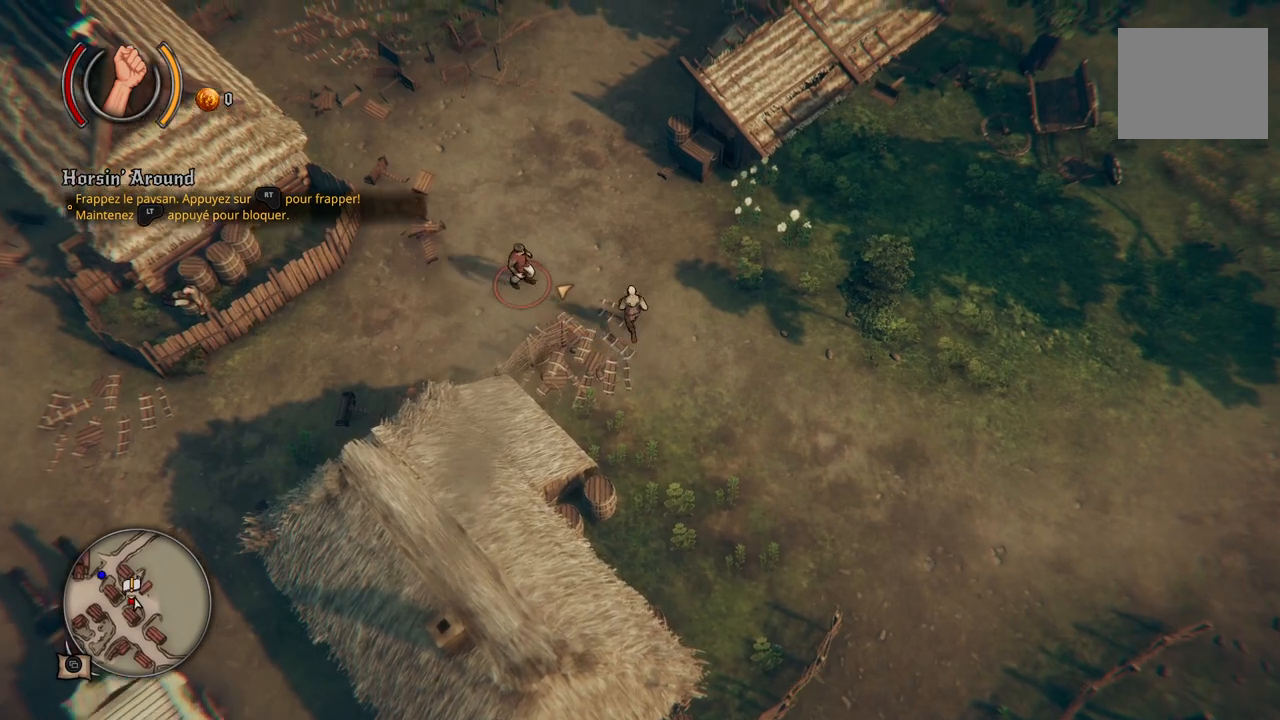
{"buttons": [], "left_stick": "up-left", "right_stick": "center", "events": []}
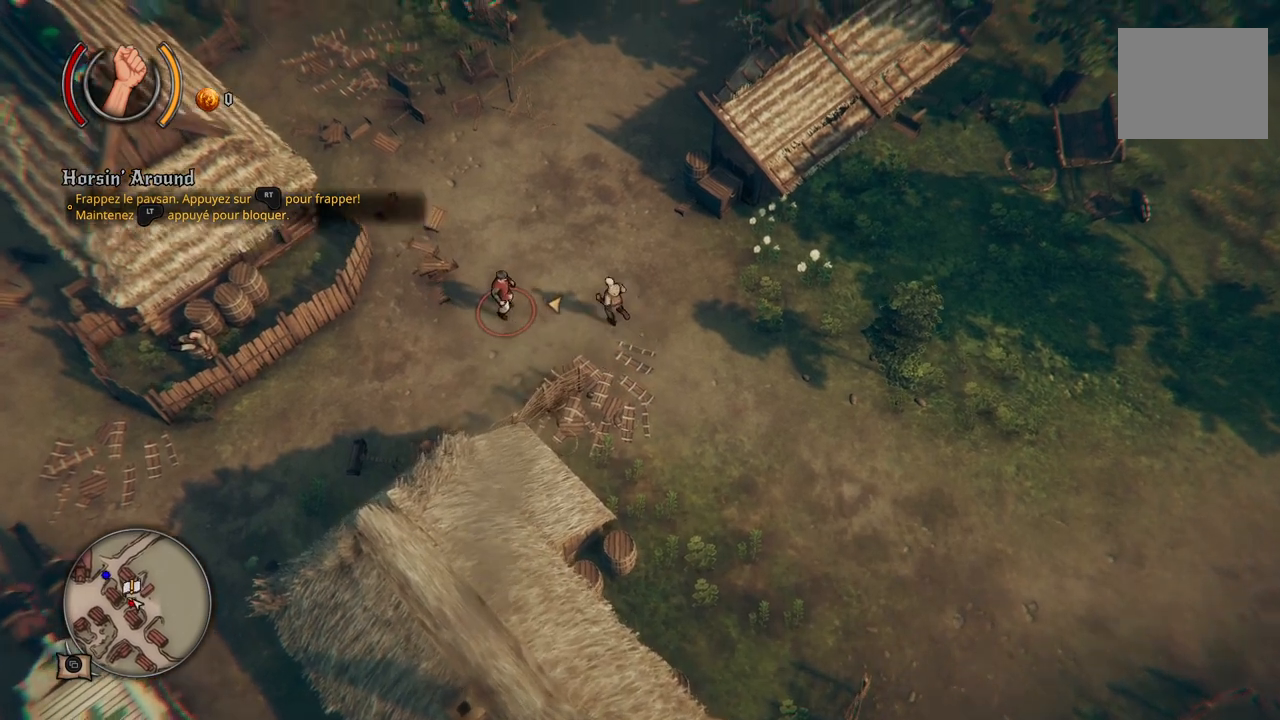
{"buttons": [], "left_stick": "center", "right_stick": "center", "events": [[33, "left_stick", "left"], [500, "left_stick", "center"]]}
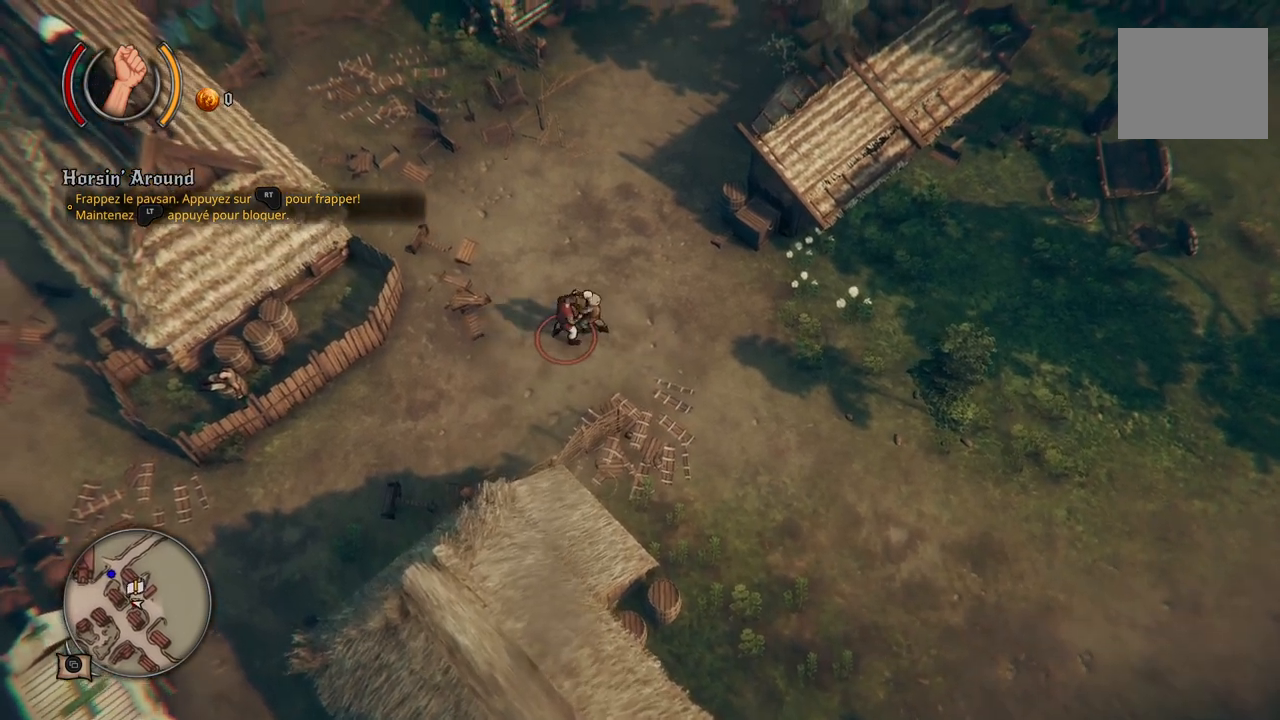
{"buttons": [], "left_stick": "center", "right_stick": "center", "events": [[83, "left_stick", "down-right"], [417, "left_stick", "center"]]}
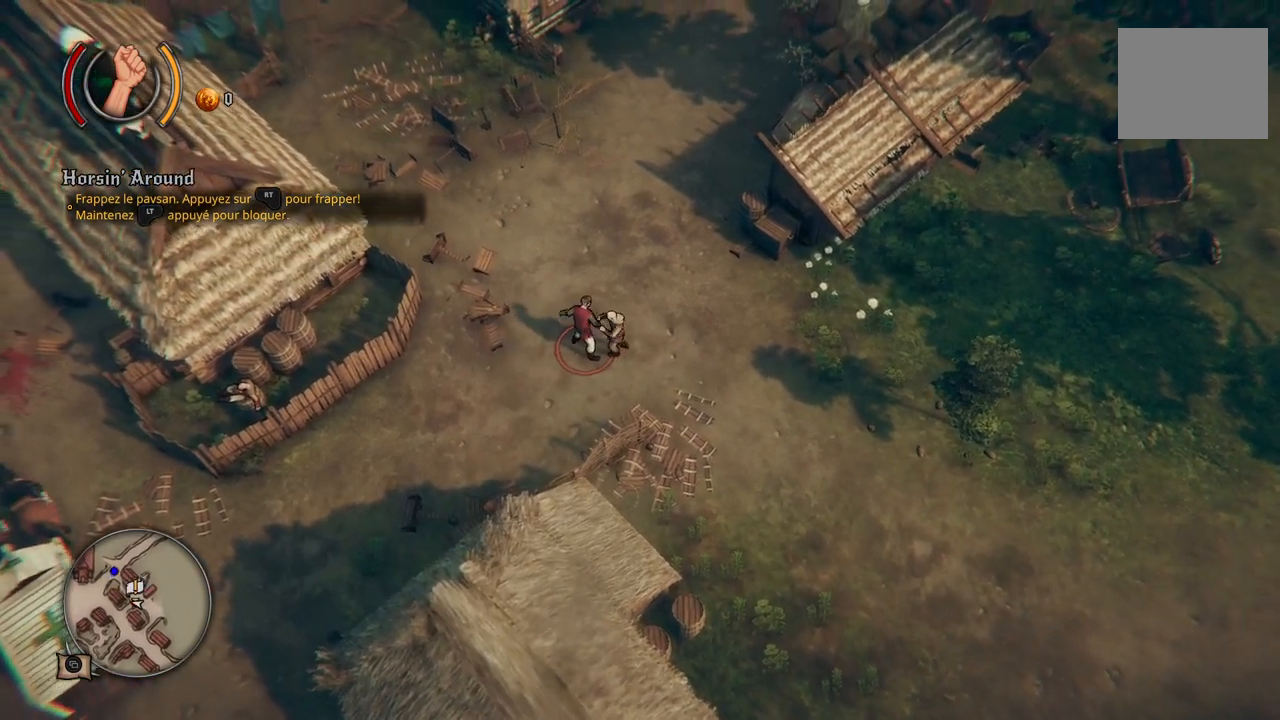
{"buttons": [], "left_stick": "center", "right_stick": "center", "events": []}
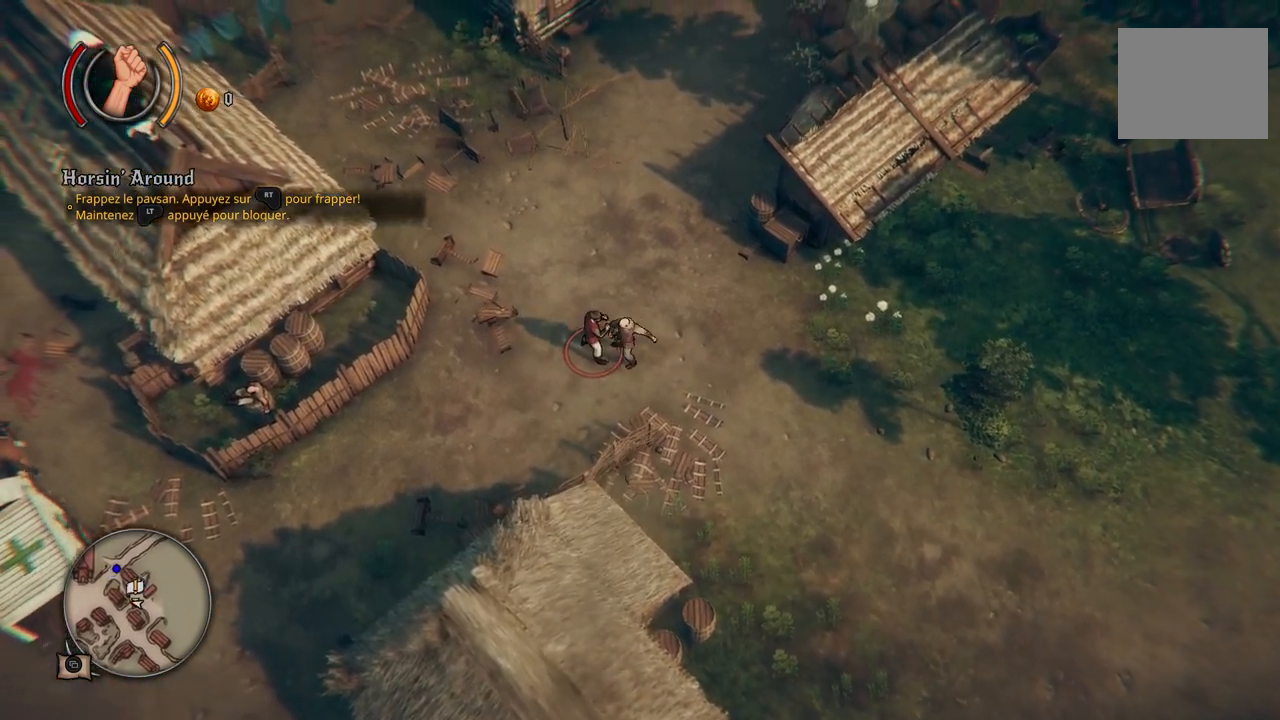
{"buttons": [], "left_stick": "center", "right_stick": "center", "events": []}
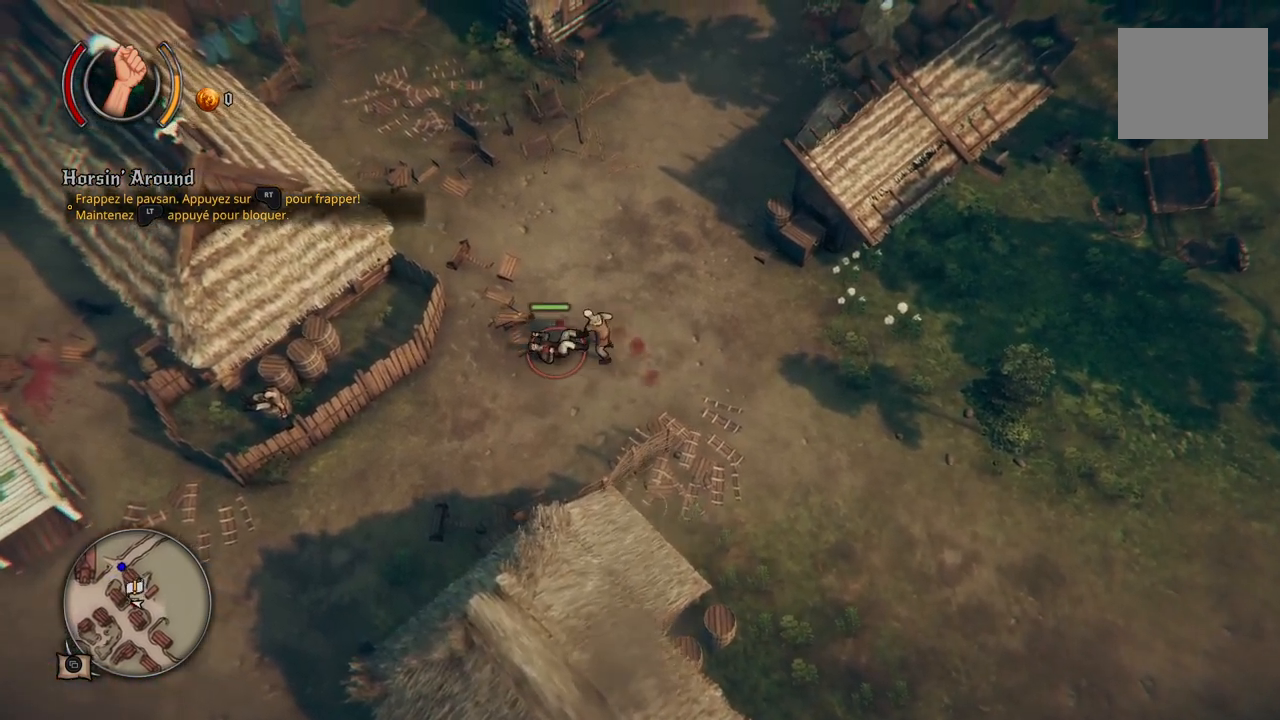
{"buttons": [], "left_stick": "right", "right_stick": "center", "events": [[500, "left_stick", "right"]]}
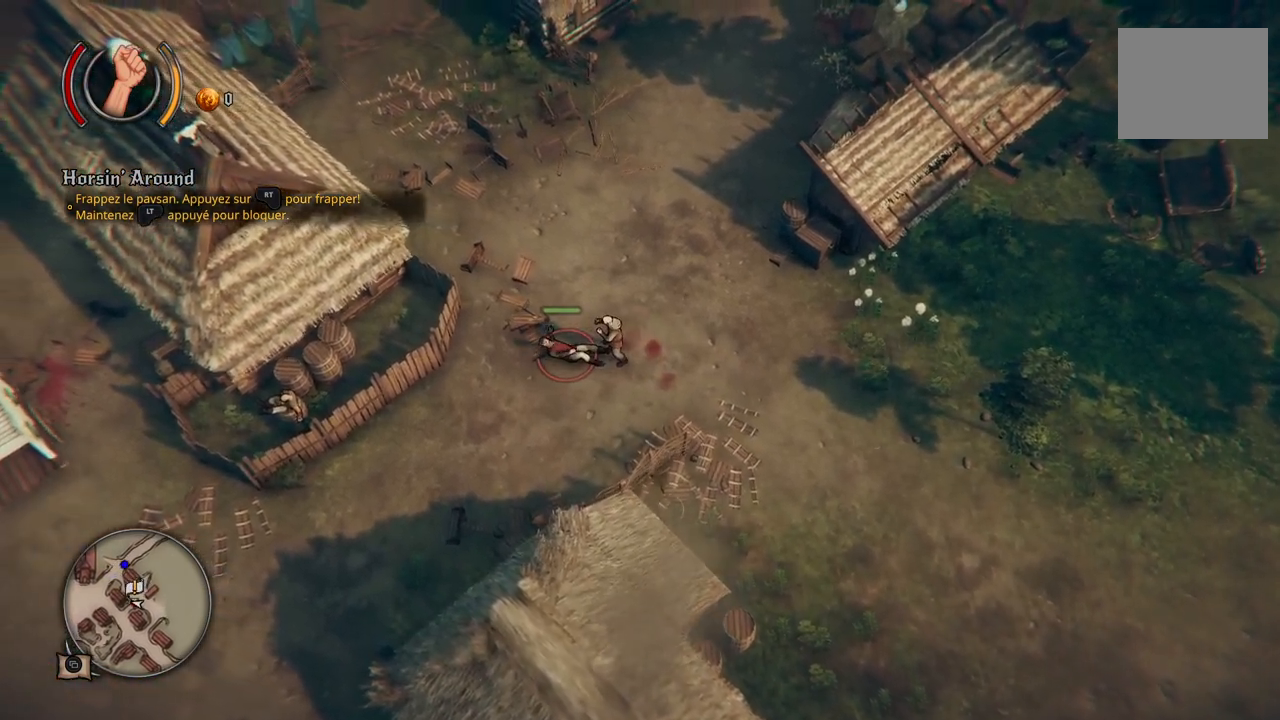
{"buttons": [], "left_stick": "right", "right_stick": "center", "events": []}
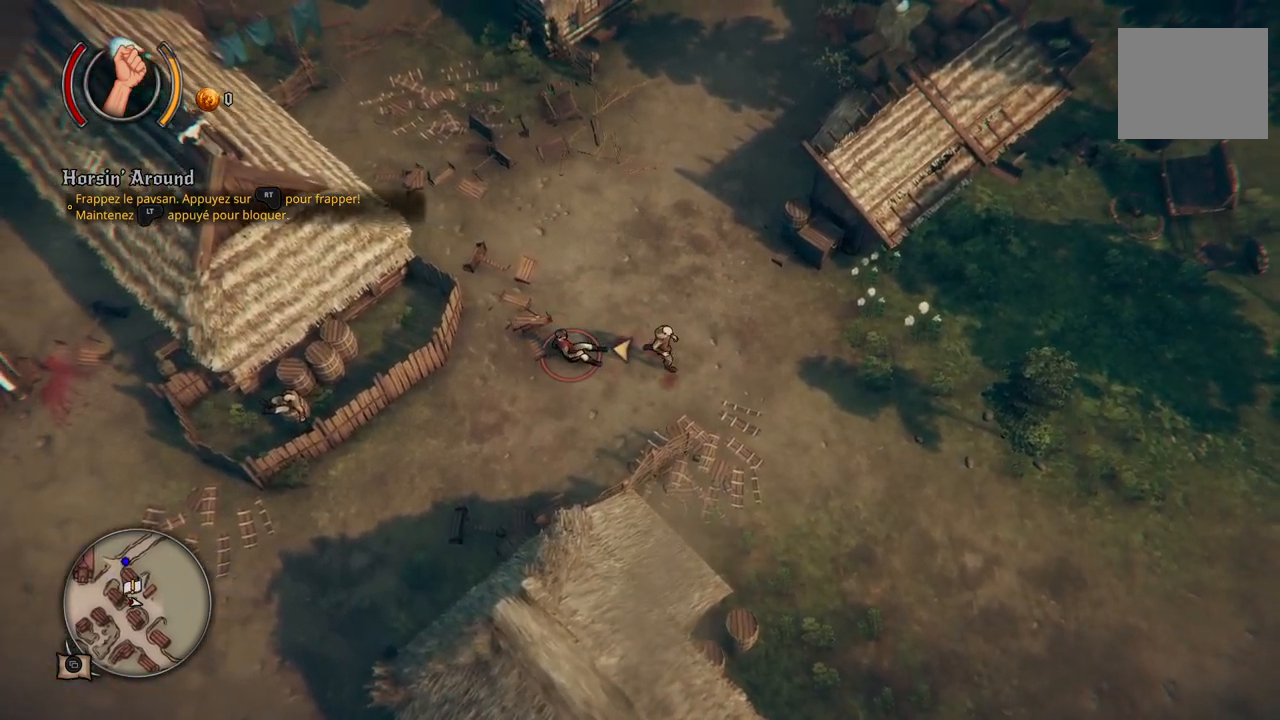
{"buttons": [], "left_stick": "up-left", "right_stick": "center", "events": [[317, "left_stick", "up"], [400, "left_stick", "up-left"]]}
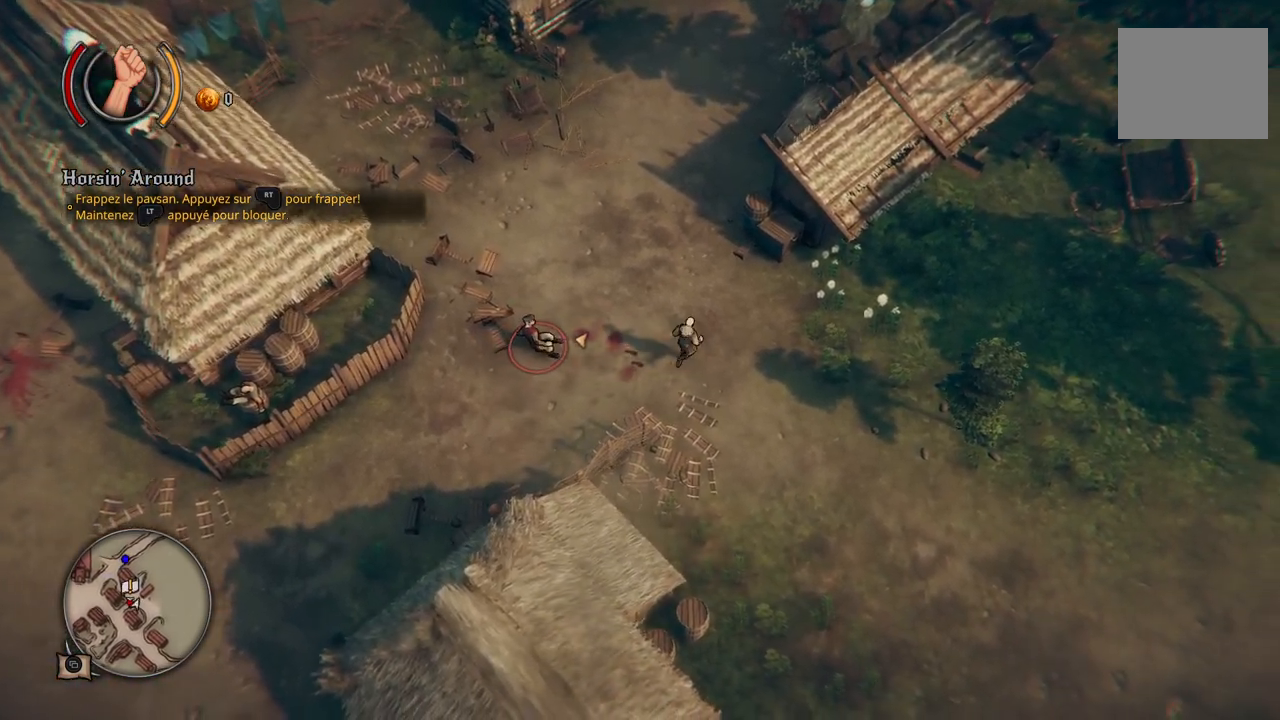
{"buttons": [], "left_stick": "left", "right_stick": "center", "events": [[67, "left_stick", "down-left"], [200, "left_stick", "center"], [300, "left_stick", "left"]]}
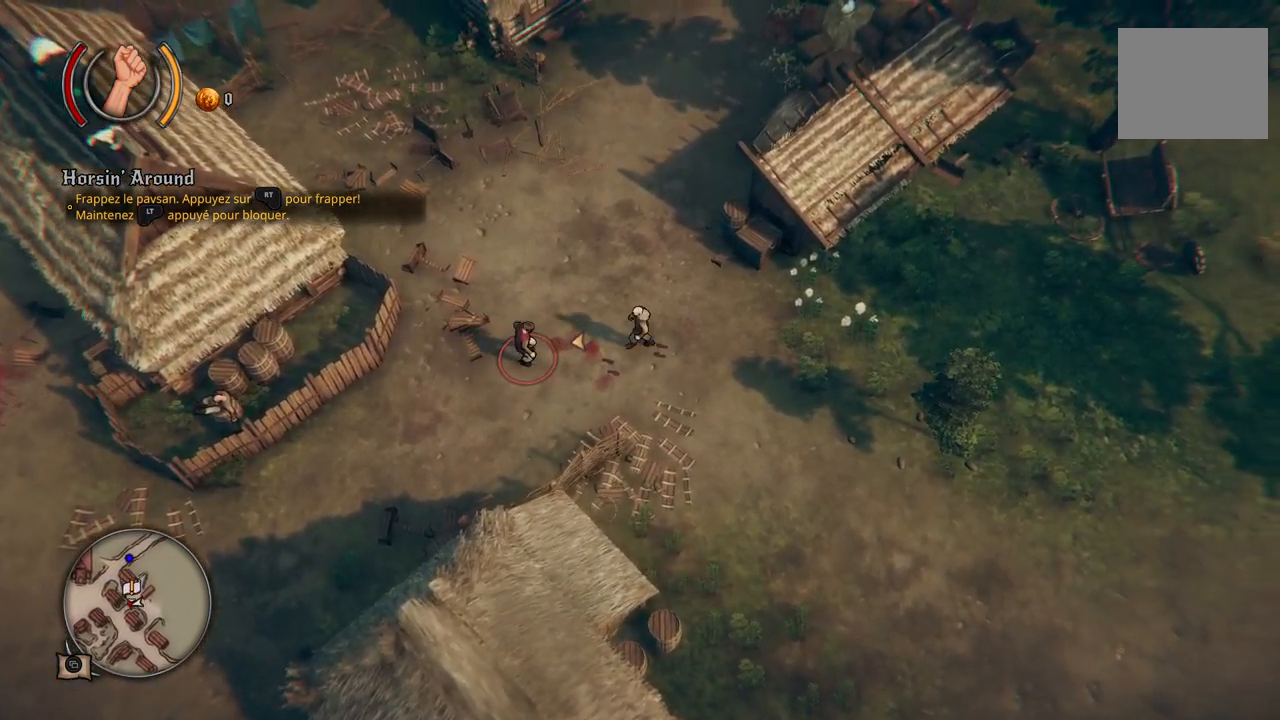
{"buttons": [], "left_stick": "center", "right_stick": "center", "events": [[467, "left_stick", "center"]]}
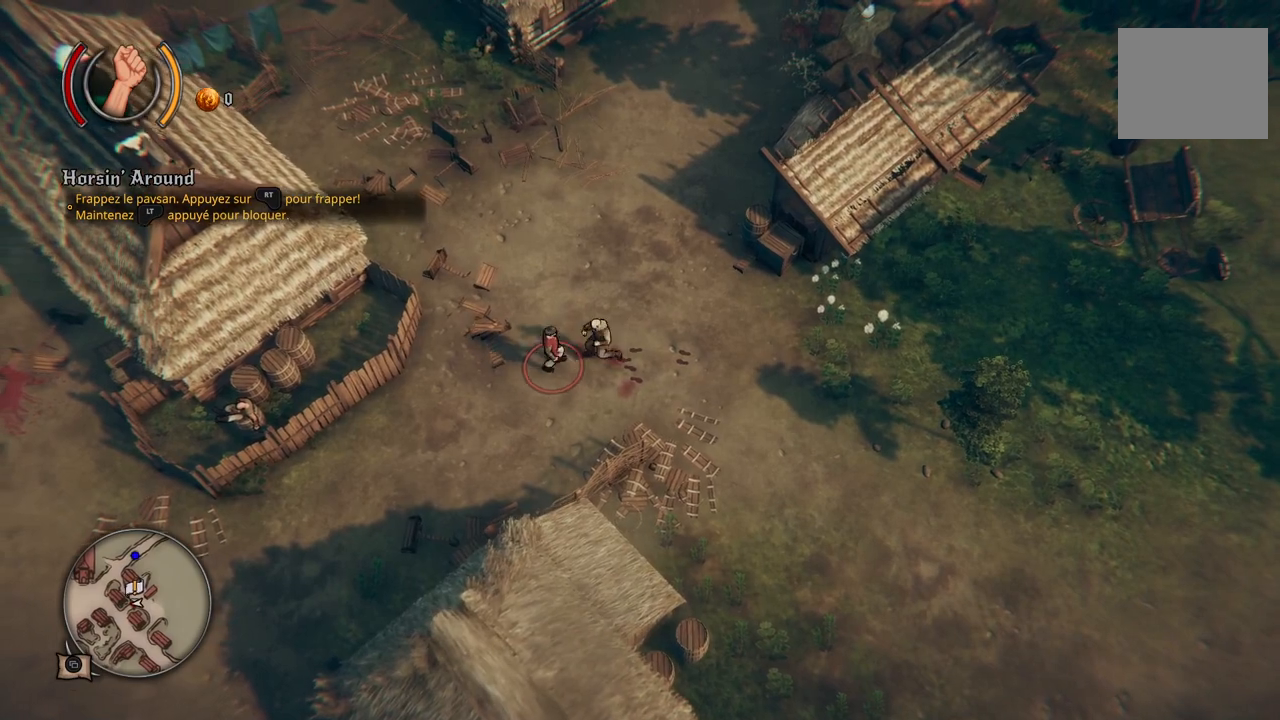
{"buttons": [], "left_stick": "left", "right_stick": "center", "events": [[483, "left_stick", "left"]]}
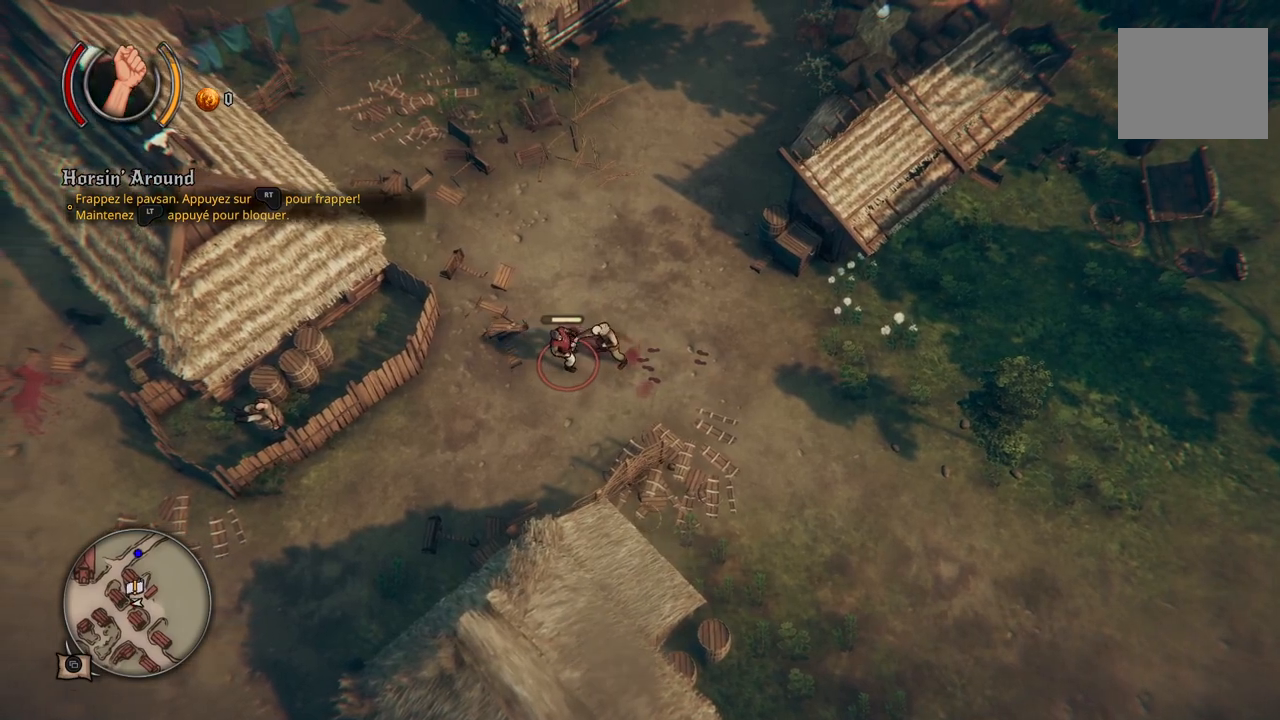
{"buttons": [], "left_stick": "center", "right_stick": "center", "events": [[317, "left_stick", "center"]]}
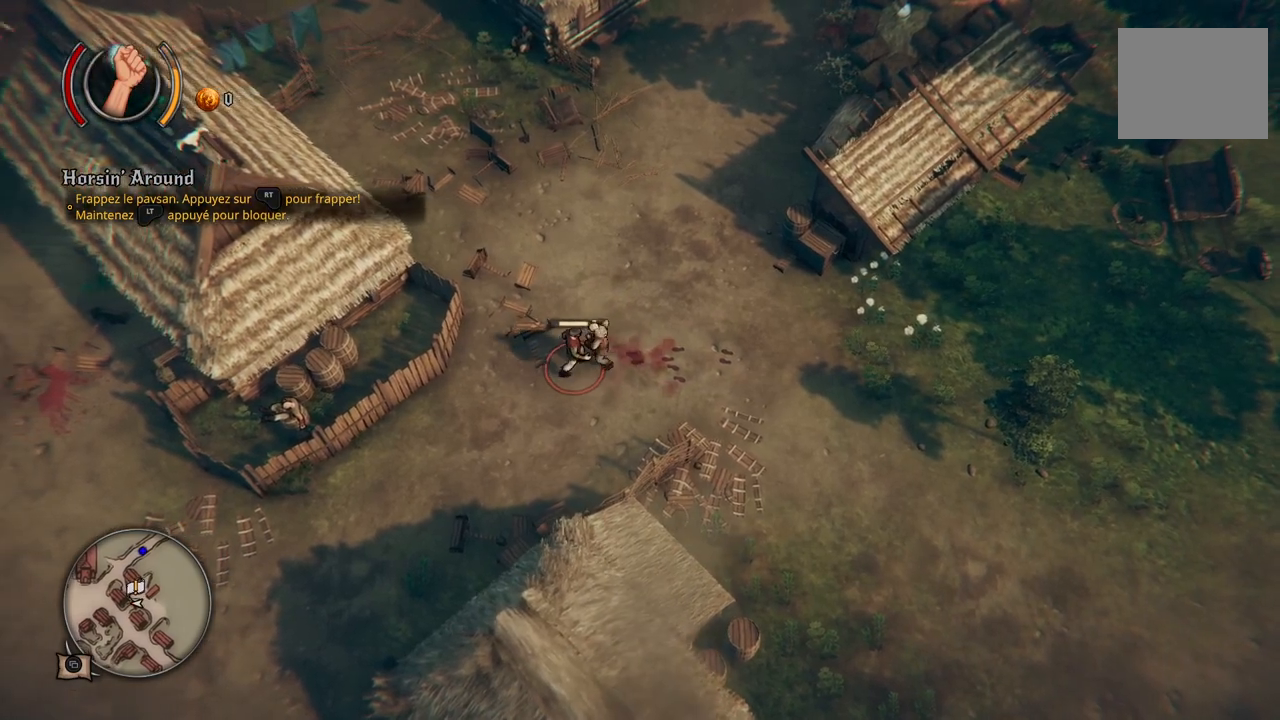
{"buttons": [], "left_stick": "center", "right_stick": "center", "events": [[167, "left_stick", "left"], [317, "left_stick", "down-left"], [500, "left_stick", "center"]]}